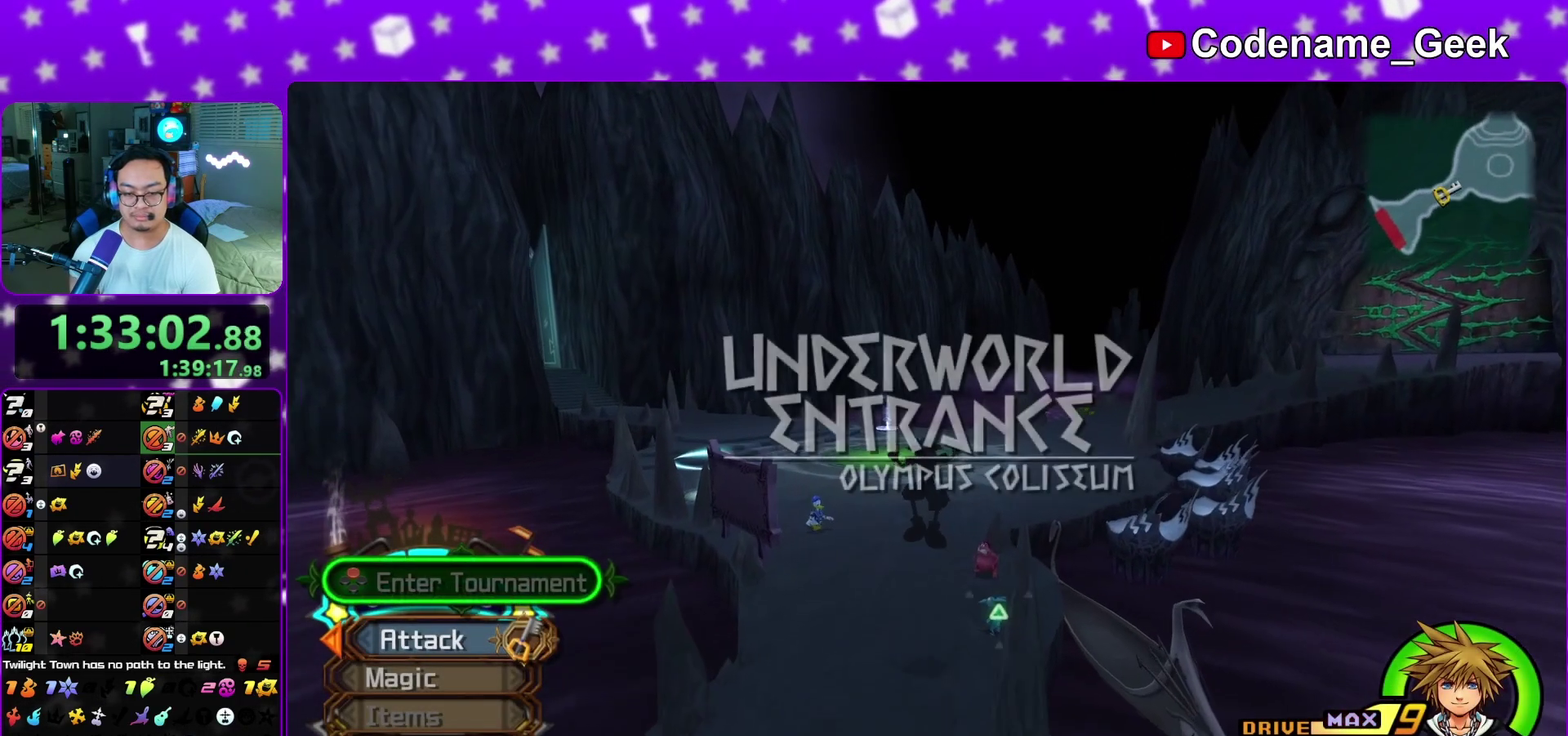
Gameplay with a controller (Nintendo layout); each line is a JSON object with the inputs held at the frame after it (dt_ms = milliseconds from this image to that frame). "events" lists button and stick changes between this image and that frame as [ms after this image, input, new state], when the widget could be followed in between. This overlay highlights the sticks when they move; stick clicks (L3 R3) are not distinguishable. Not read: DPAD_DOWN L3 R1 R3 SELECT START.
{"dt_ms": 400, "buttons": [], "left_stick": "up-right", "right_stick": "down", "events": [[100, "right_stick", "down-right"], [150, "left_stick", "up-right"], [250, "right_stick", "down"]]}
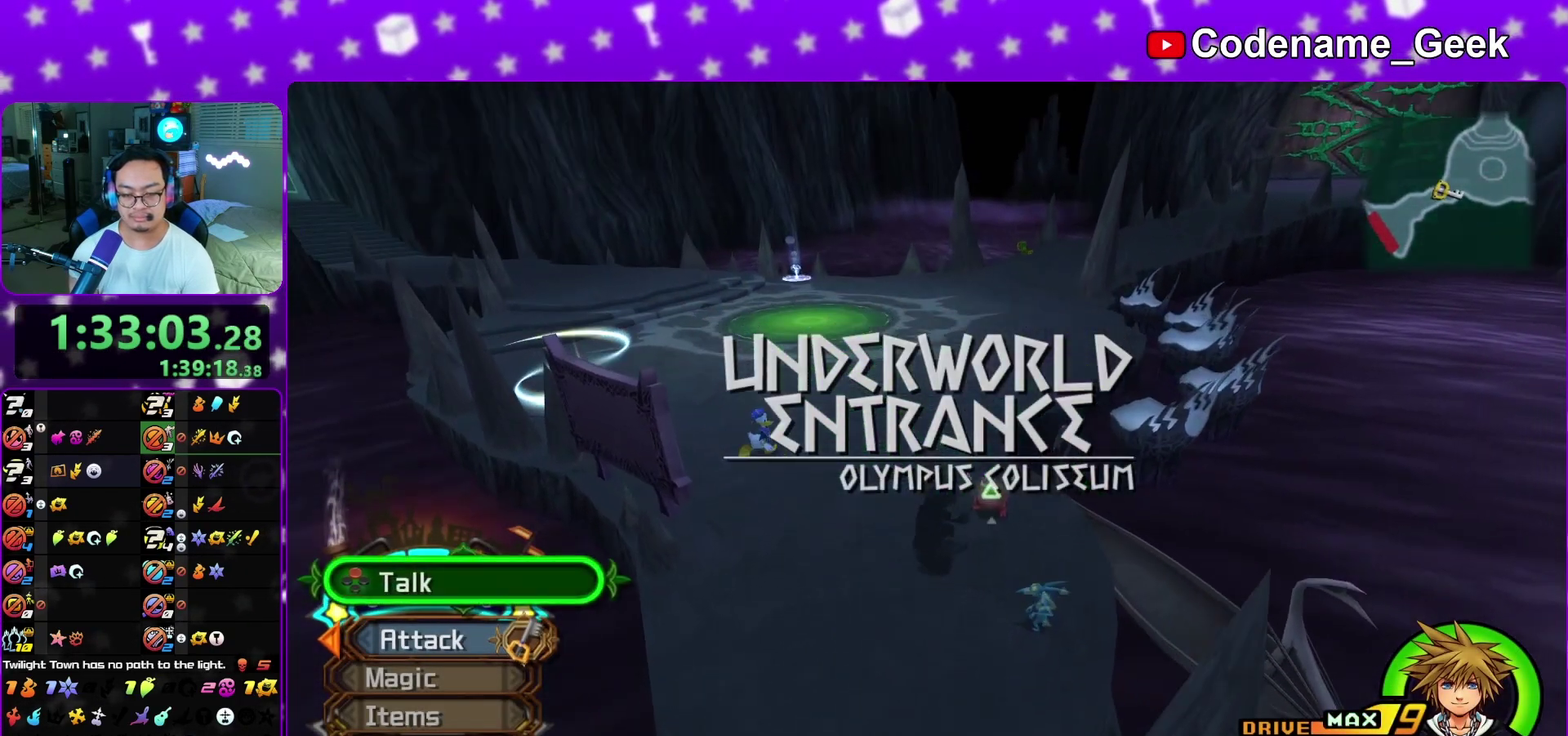
{"dt_ms": 400, "buttons": ["A", "B"], "left_stick": "center", "right_stick": "center", "events": [[50, "X", "down"], [100, "right_stick", "down-right"], [217, "right_stick", "center"], [333, "A", "down"], [350, "X", "up"], [350, "left_stick", "up"], [400, "B", "down"], [400, "left_stick", "center"]]}
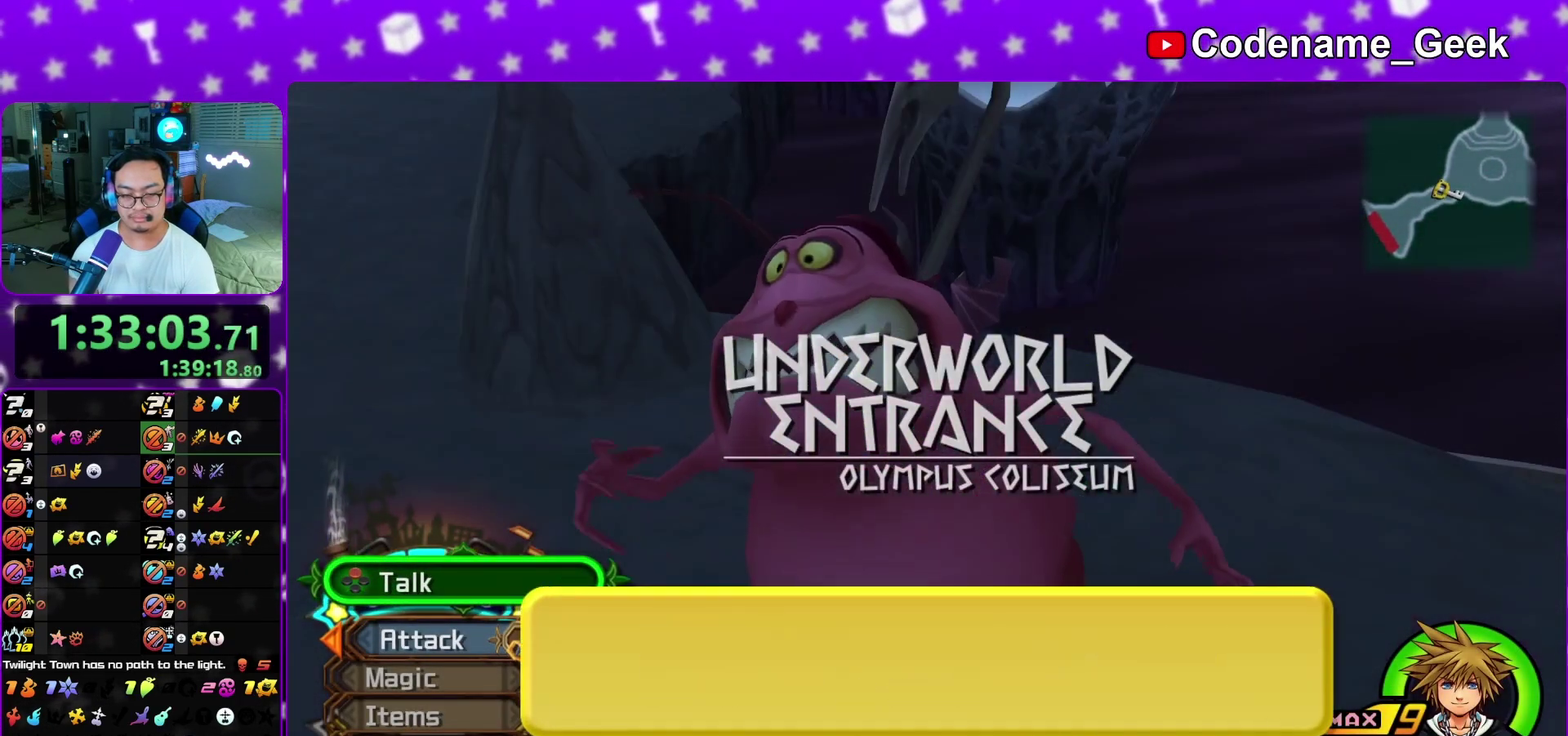
{"dt_ms": 600, "buttons": [], "left_stick": "center", "right_stick": "center", "events": [[200, "B", "up"], [267, "A", "up"], [350, "B", "down"], [417, "B", "up"], [500, "B", "down"], [567, "B", "up"]]}
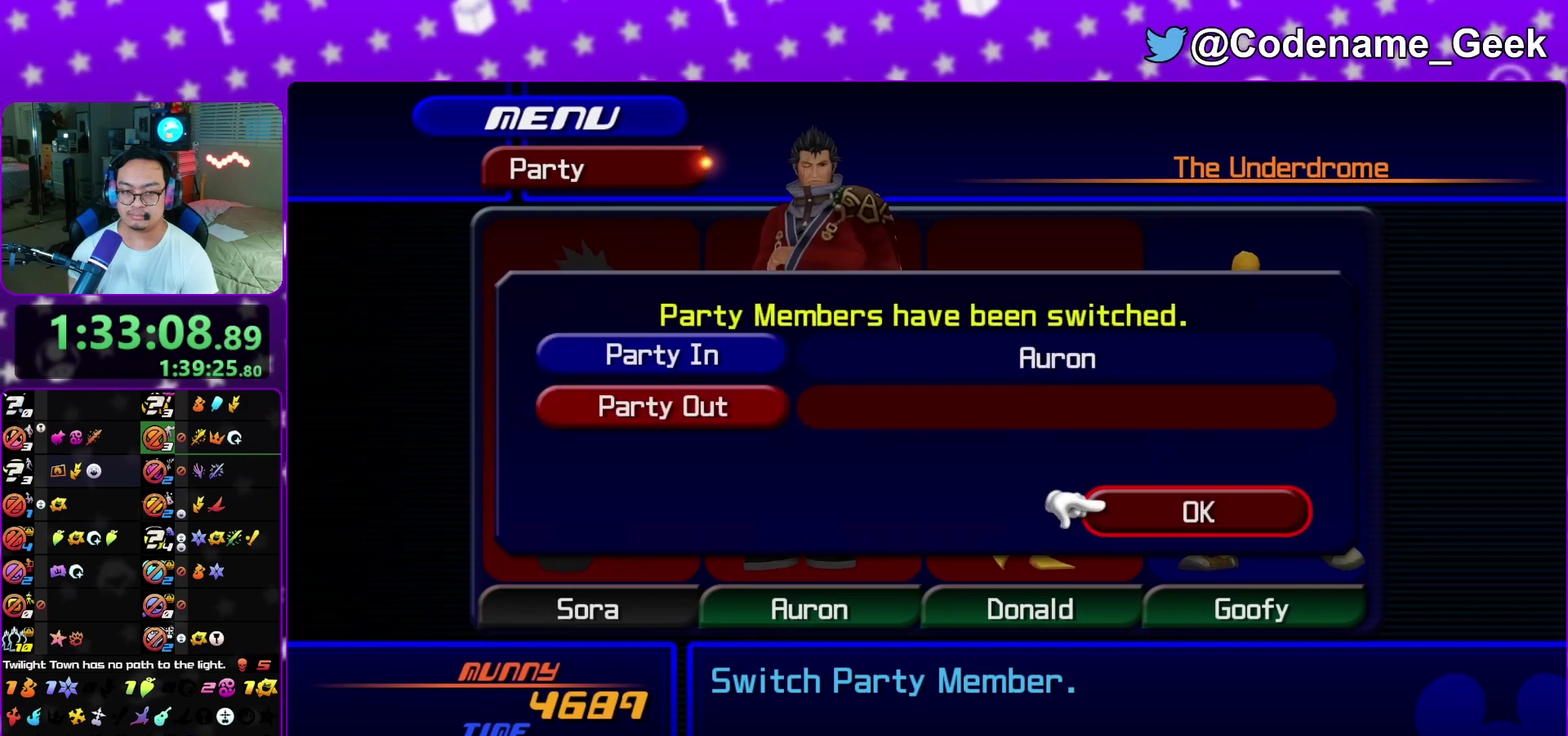
{"dt_ms": 600, "buttons": ["B"], "left_stick": "center", "right_stick": "center", "events": [[17, "B", "down"], [100, "B", "up"], [150, "B", "down"], [433, "B", "up"], [533, "B", "down"]]}
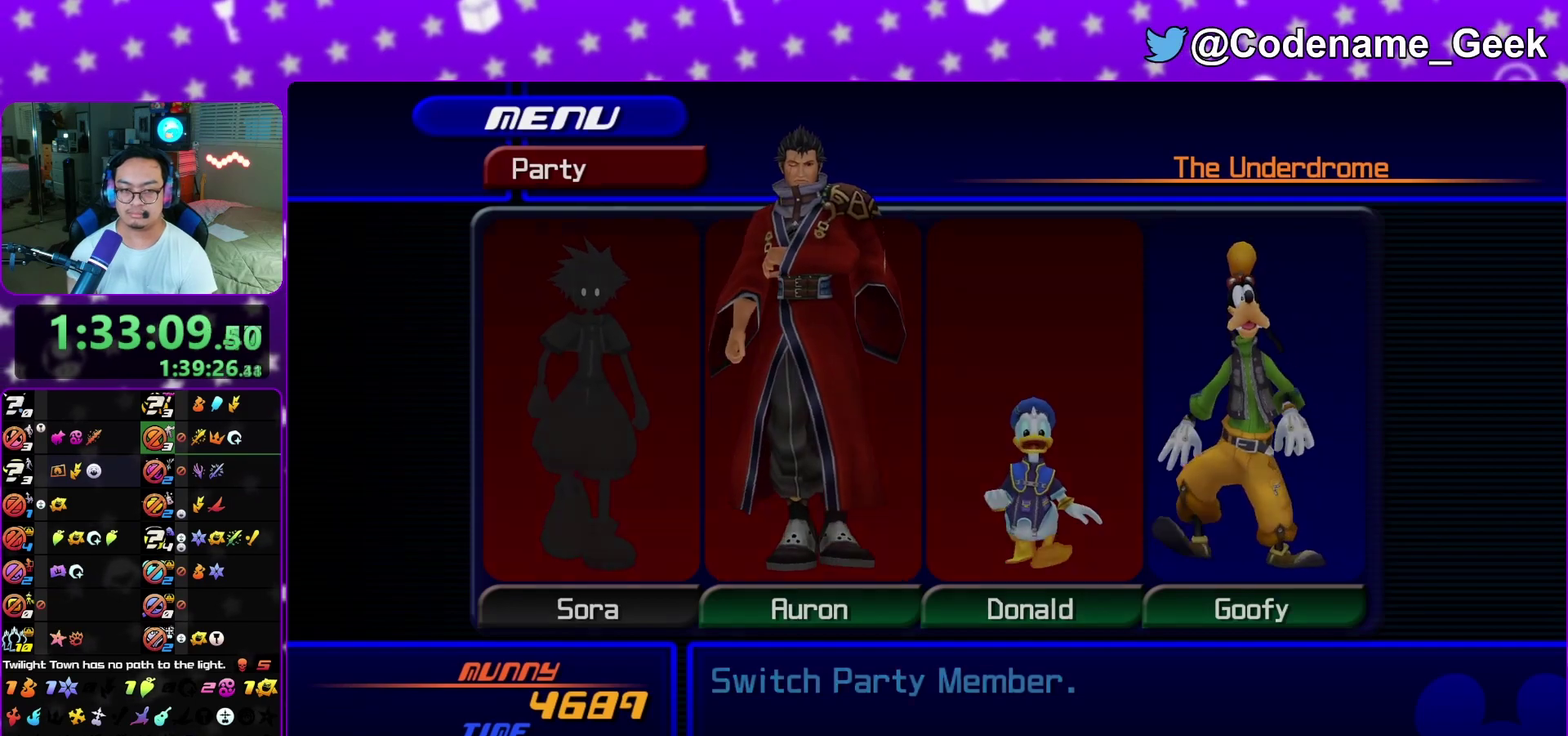
{"dt_ms": 400, "buttons": [], "left_stick": "center", "right_stick": "center", "events": [[33, "B", "up"]]}
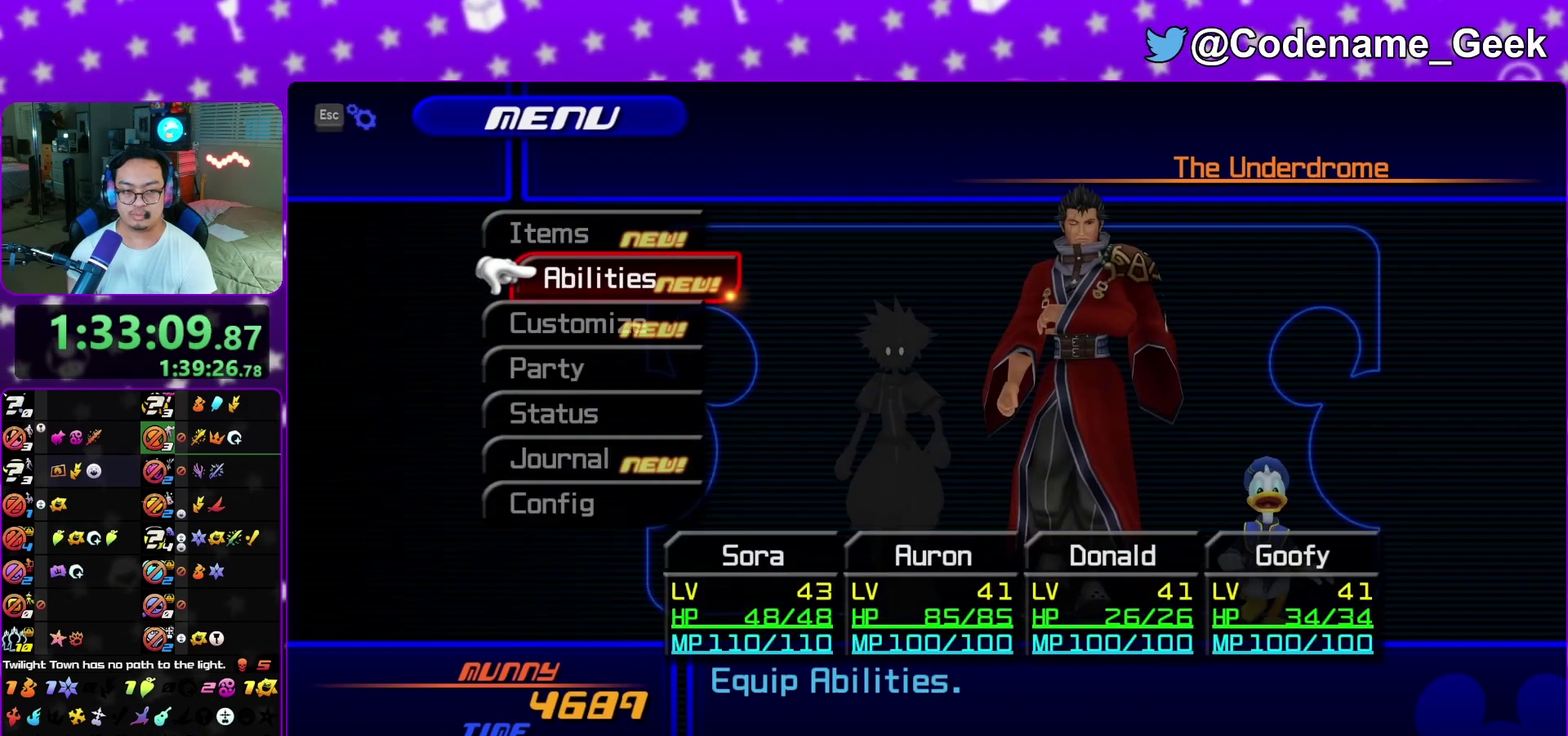
{"dt_ms": 500, "buttons": ["A"], "left_stick": "center", "right_stick": "center", "events": [[150, "A", "down"], [300, "A", "up"], [417, "A", "down"]]}
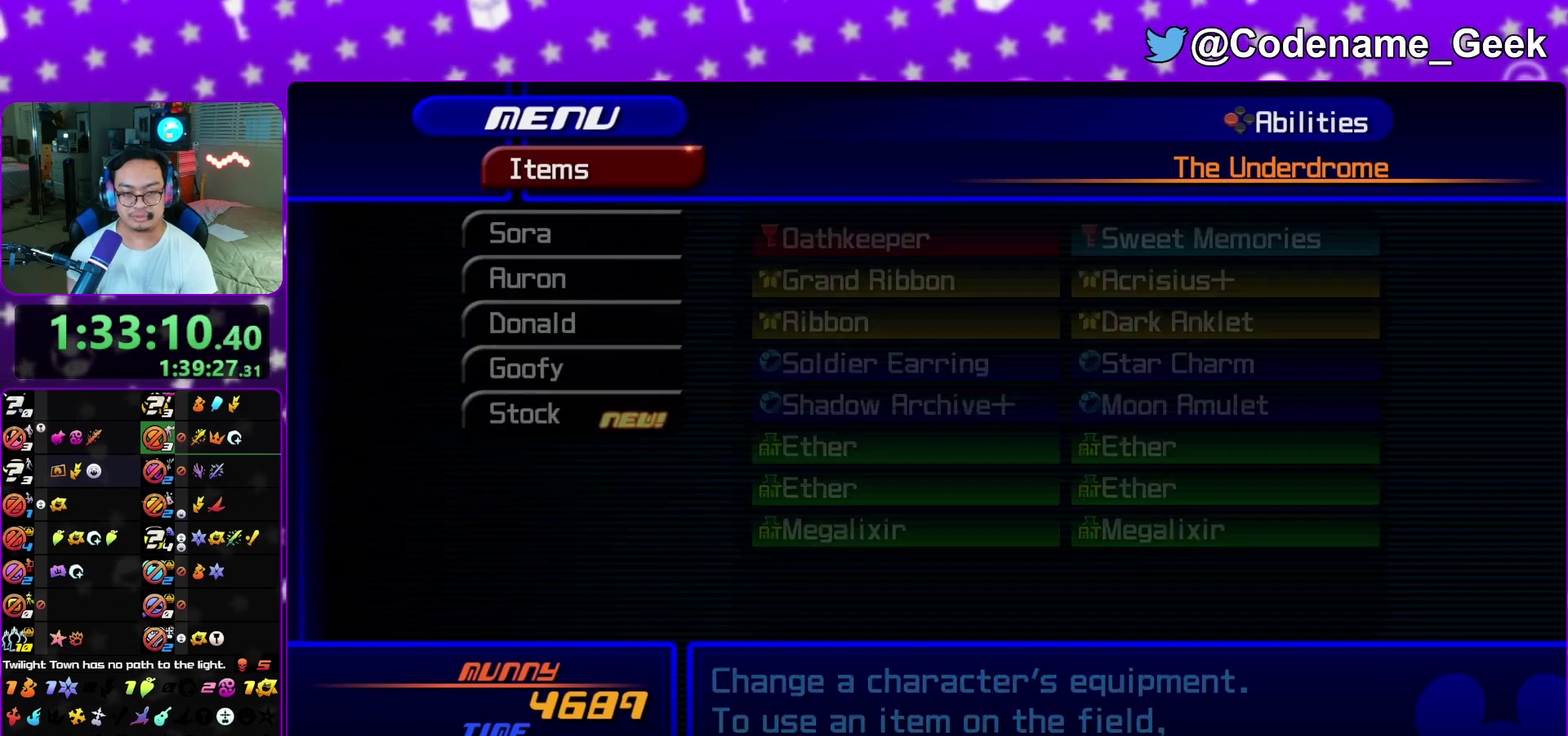
{"dt_ms": 500, "buttons": [], "left_stick": "center", "right_stick": "center"}
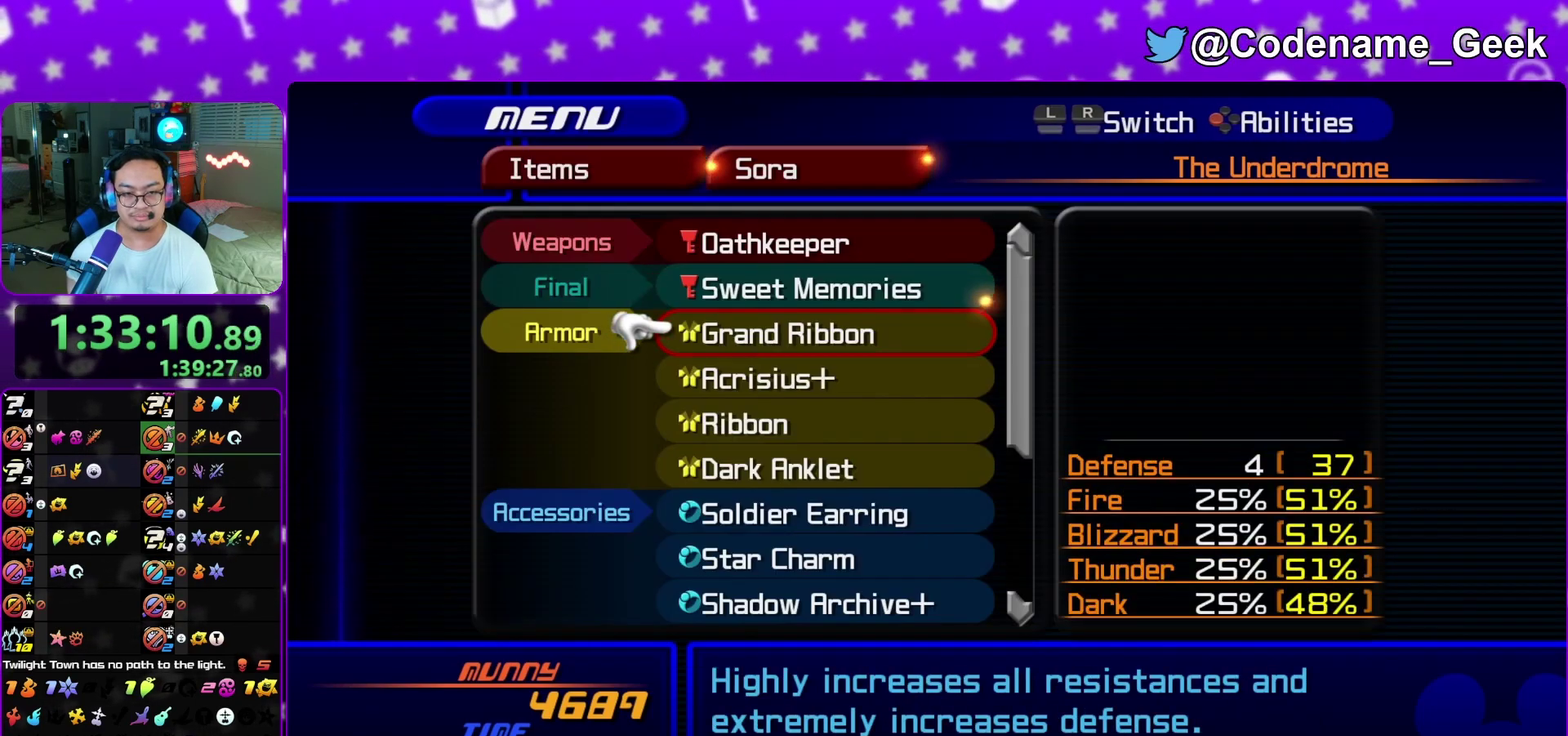
{"dt_ms": 500, "buttons": [], "left_stick": "center", "right_stick": "center"}
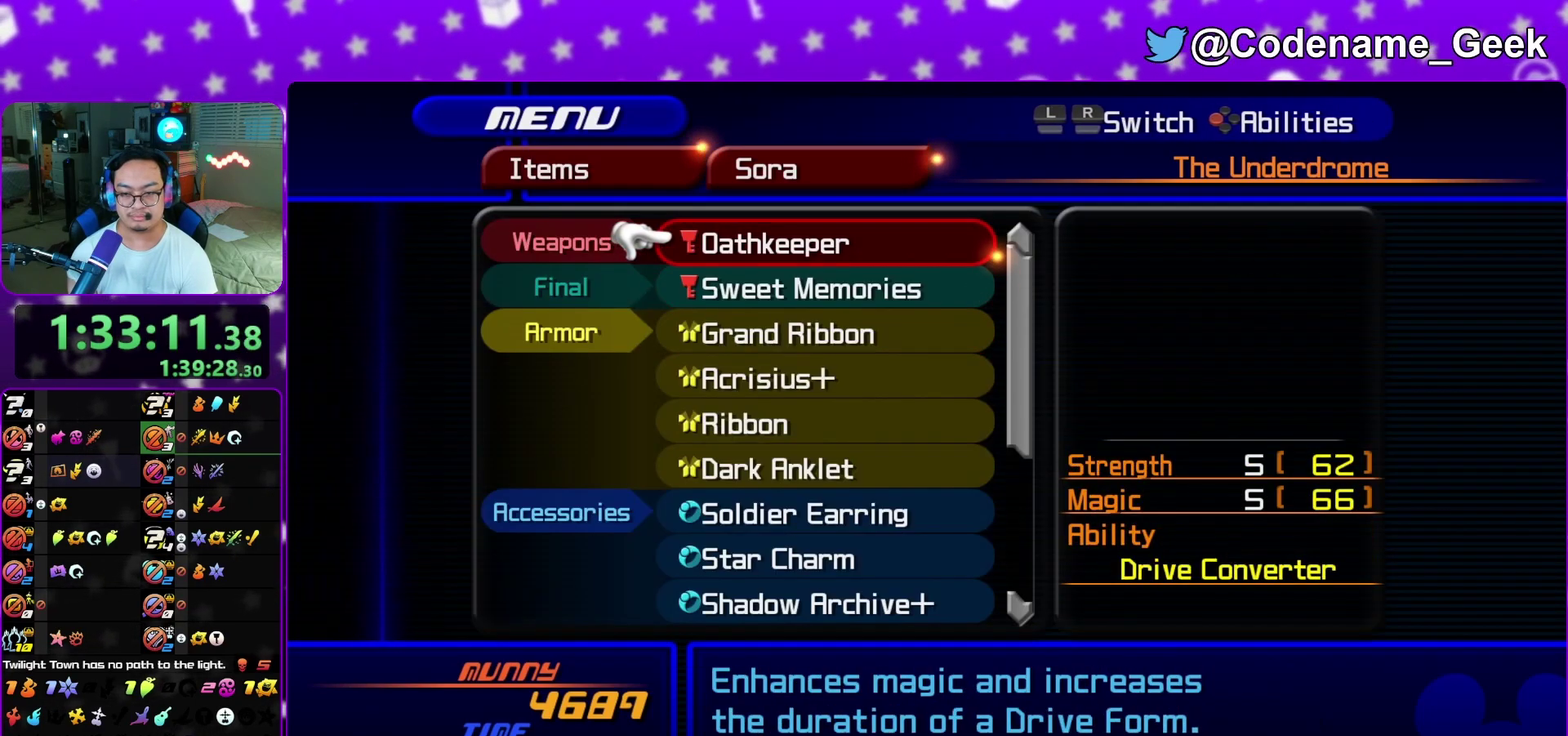
{"dt_ms": 500, "buttons": [], "left_stick": "center", "right_stick": "center", "events": [[200, "A", "down"], [317, "A", "up"]]}
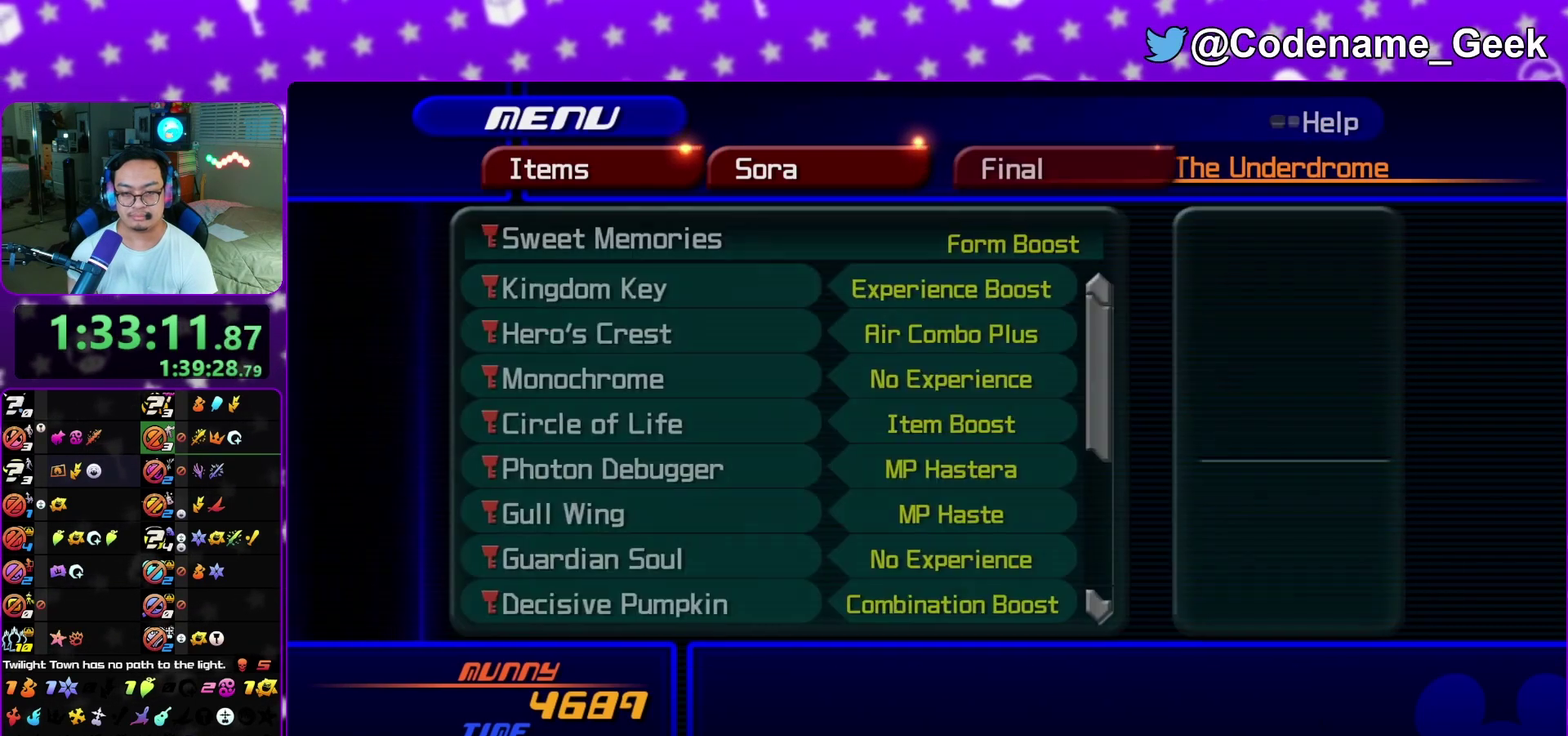
{"dt_ms": 500, "buttons": [], "left_stick": "center", "right_stick": "center", "events": []}
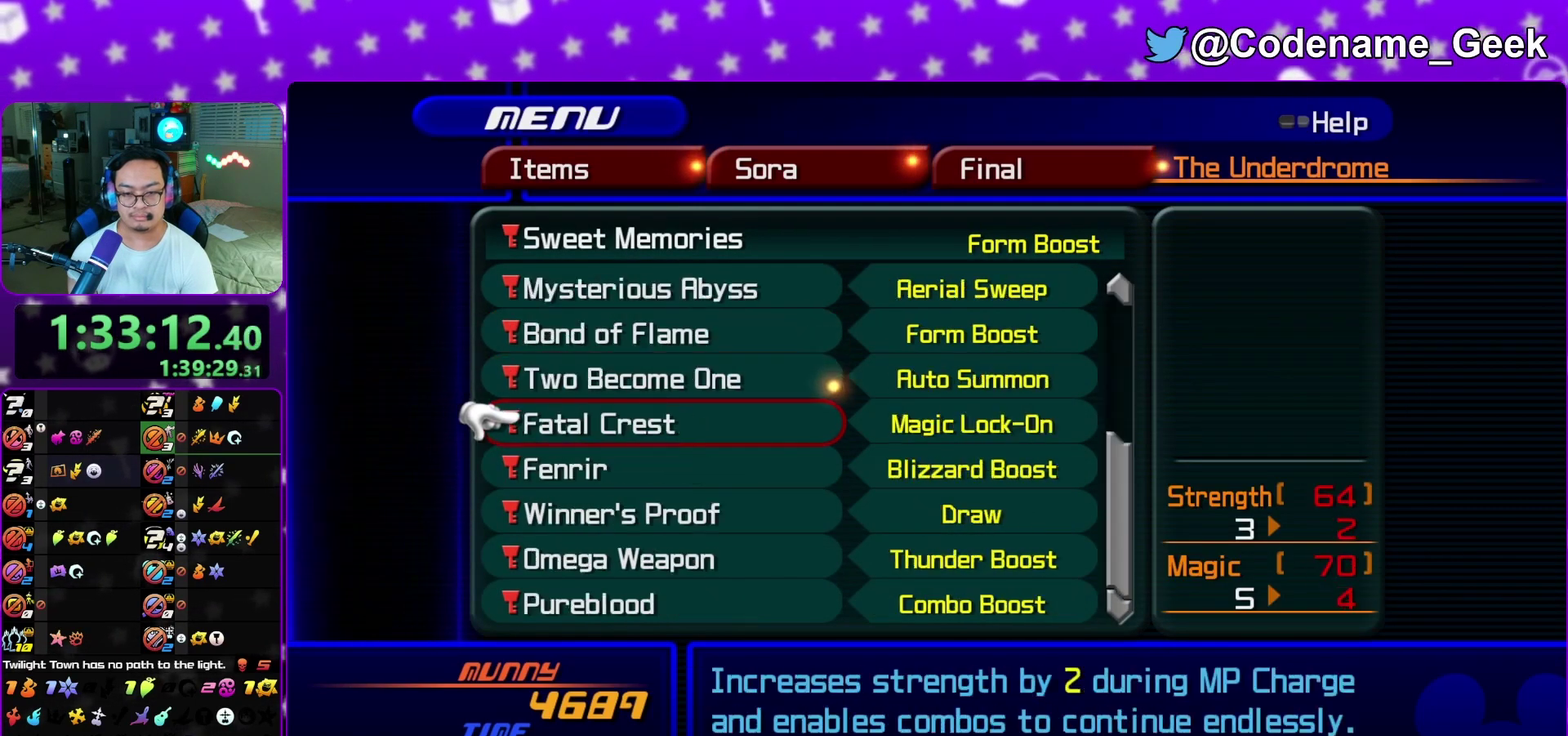
{"dt_ms": 500, "buttons": [], "left_stick": "center", "right_stick": "center", "events": [[17, "left_stick", "down-left"], [67, "left_stick", "center"]]}
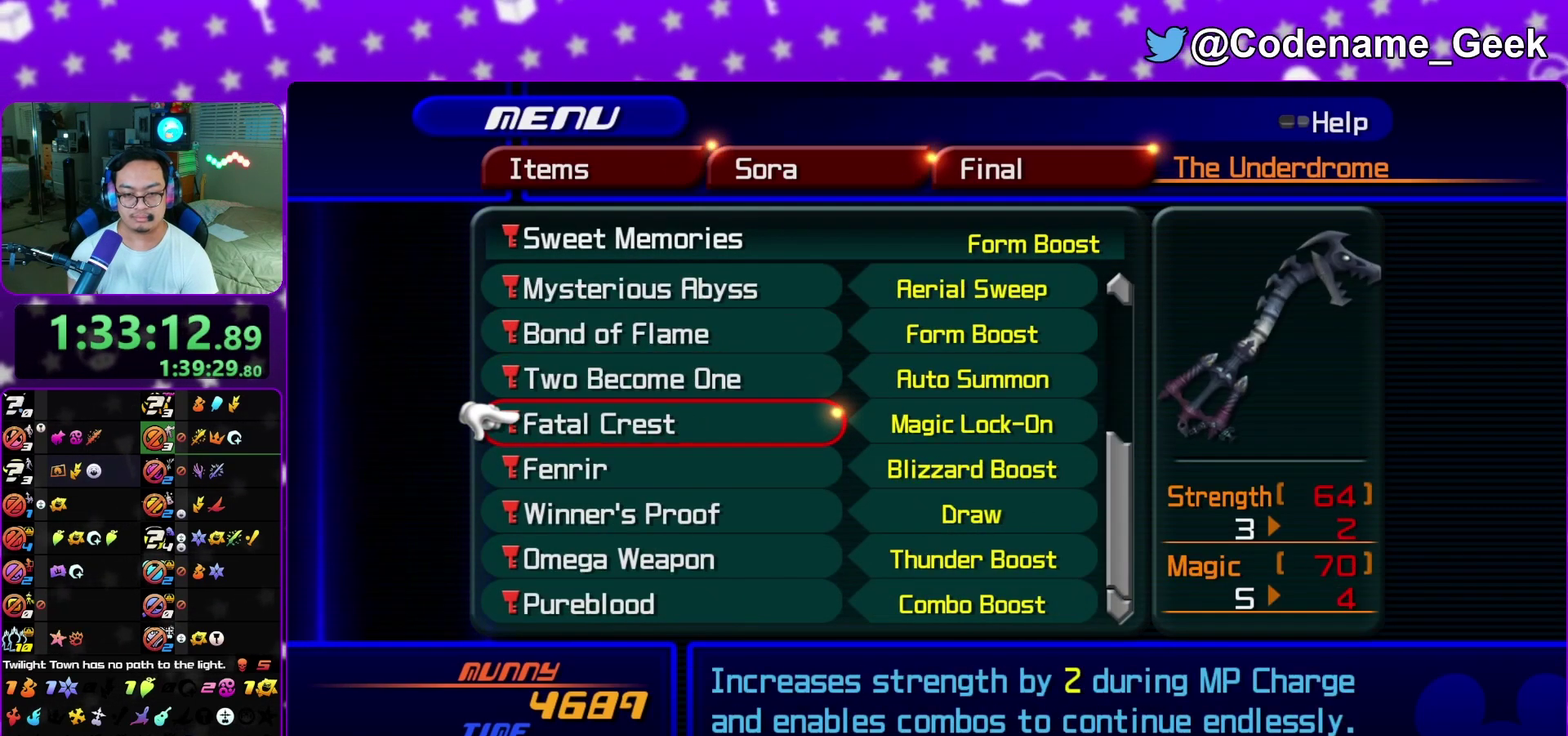
{"dt_ms": 500, "buttons": [], "left_stick": "center", "right_stick": "center", "events": [[317, "left_stick", "down-left"], [367, "left_stick", "center"]]}
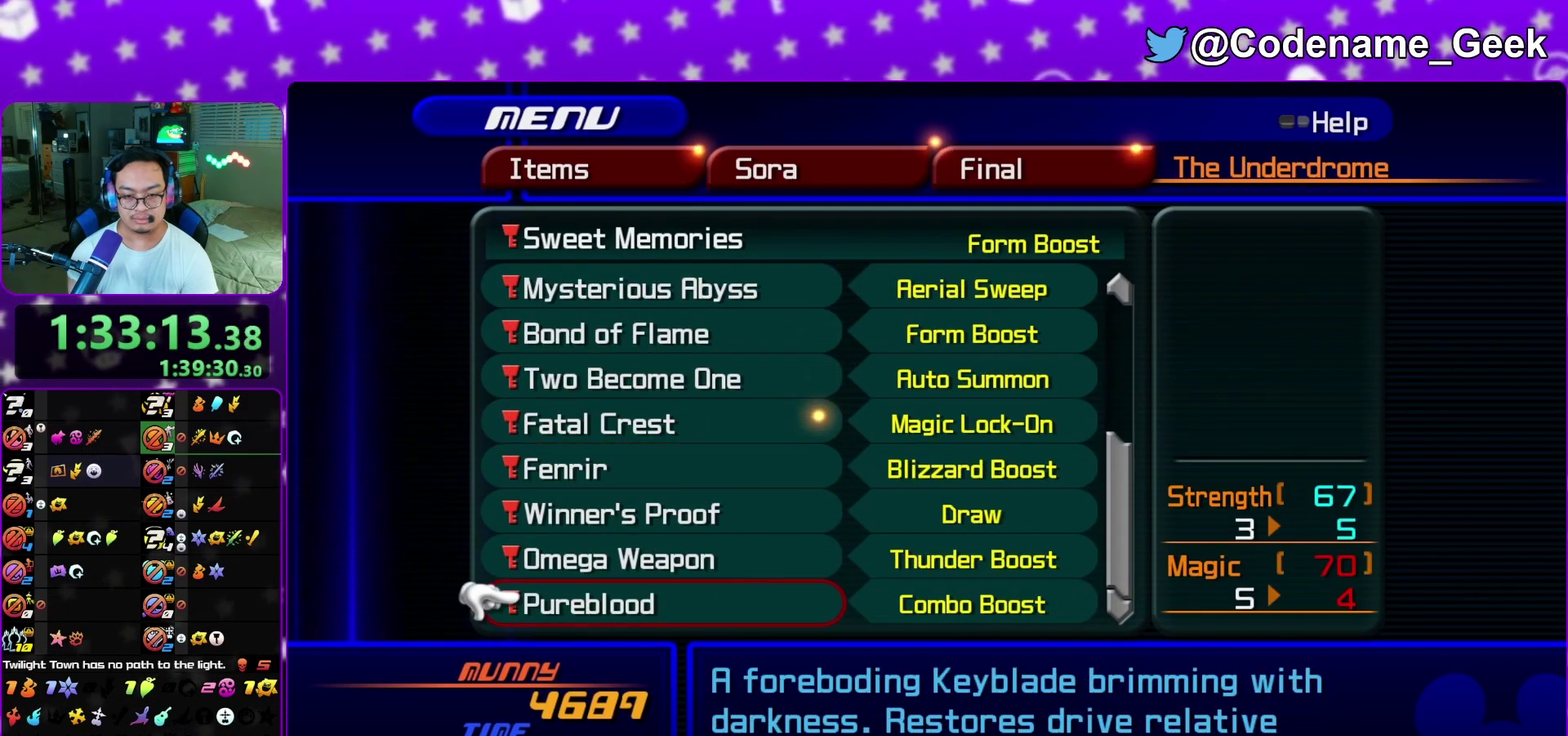
{"dt_ms": 500, "buttons": [], "left_stick": "center", "right_stick": "center", "events": []}
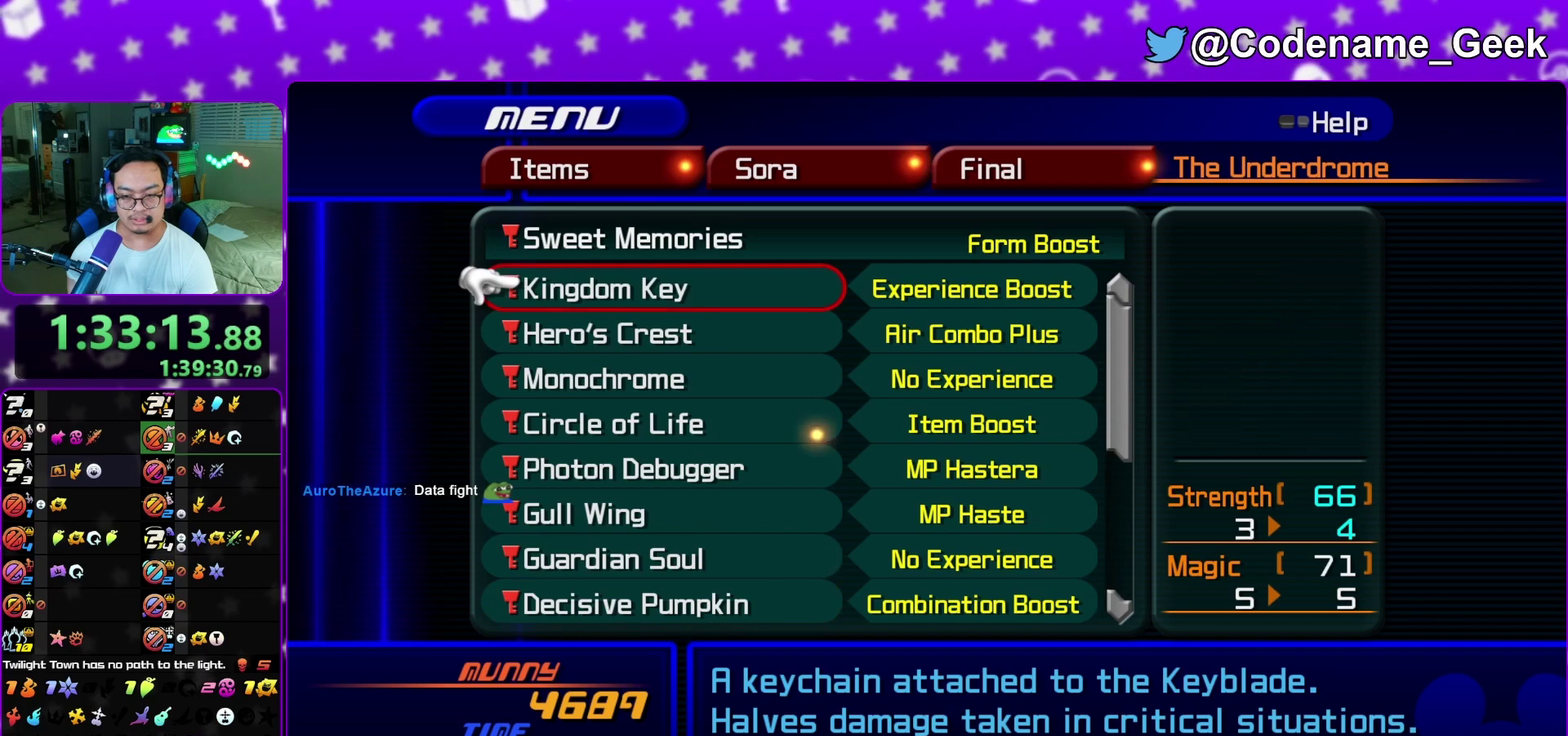
{"dt_ms": 300, "buttons": ["B"], "left_stick": "center", "right_stick": "center", "events": [[250, "B", "down"]]}
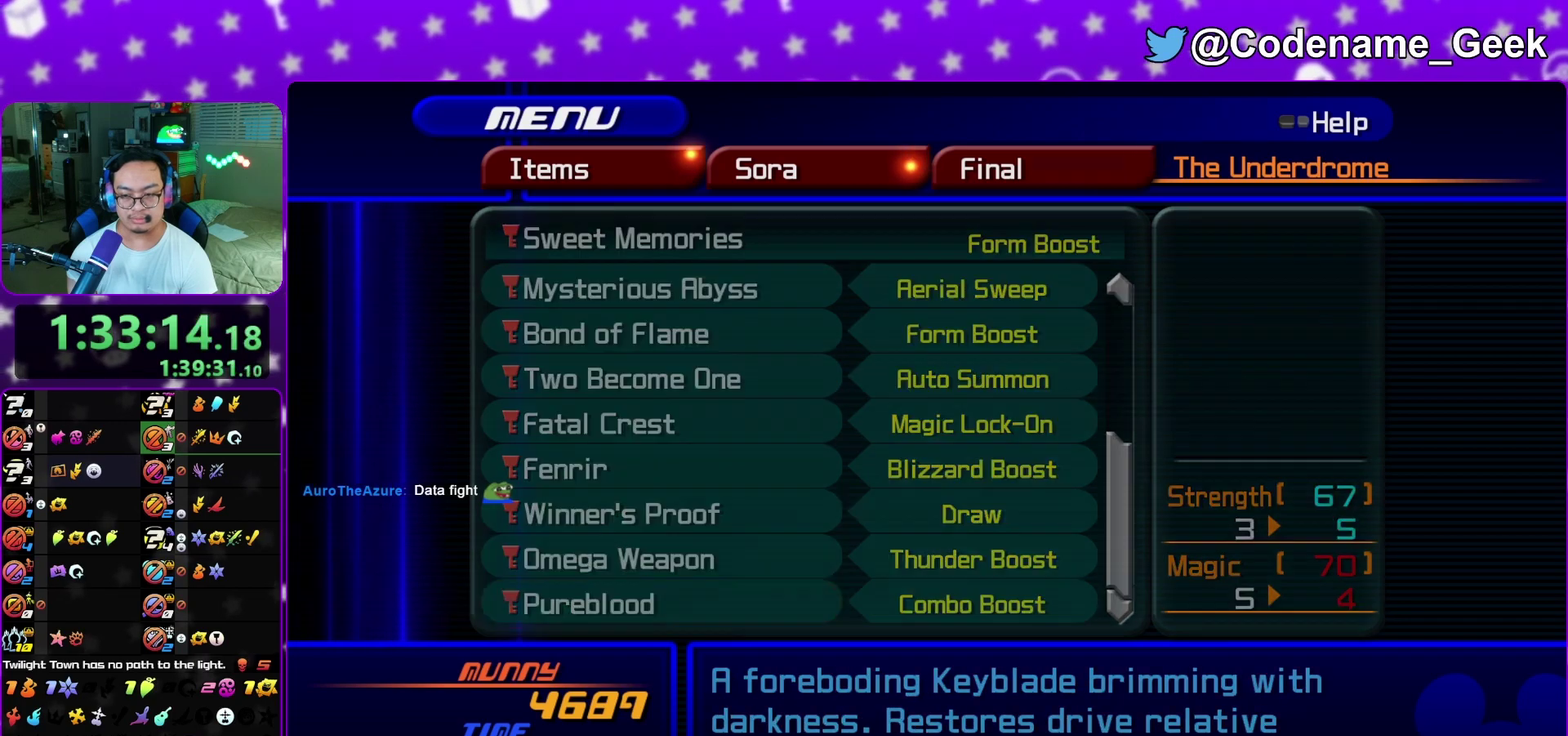
{"dt_ms": 700, "buttons": [], "left_stick": "center", "right_stick": "center", "events": [[100, "B", "up"]]}
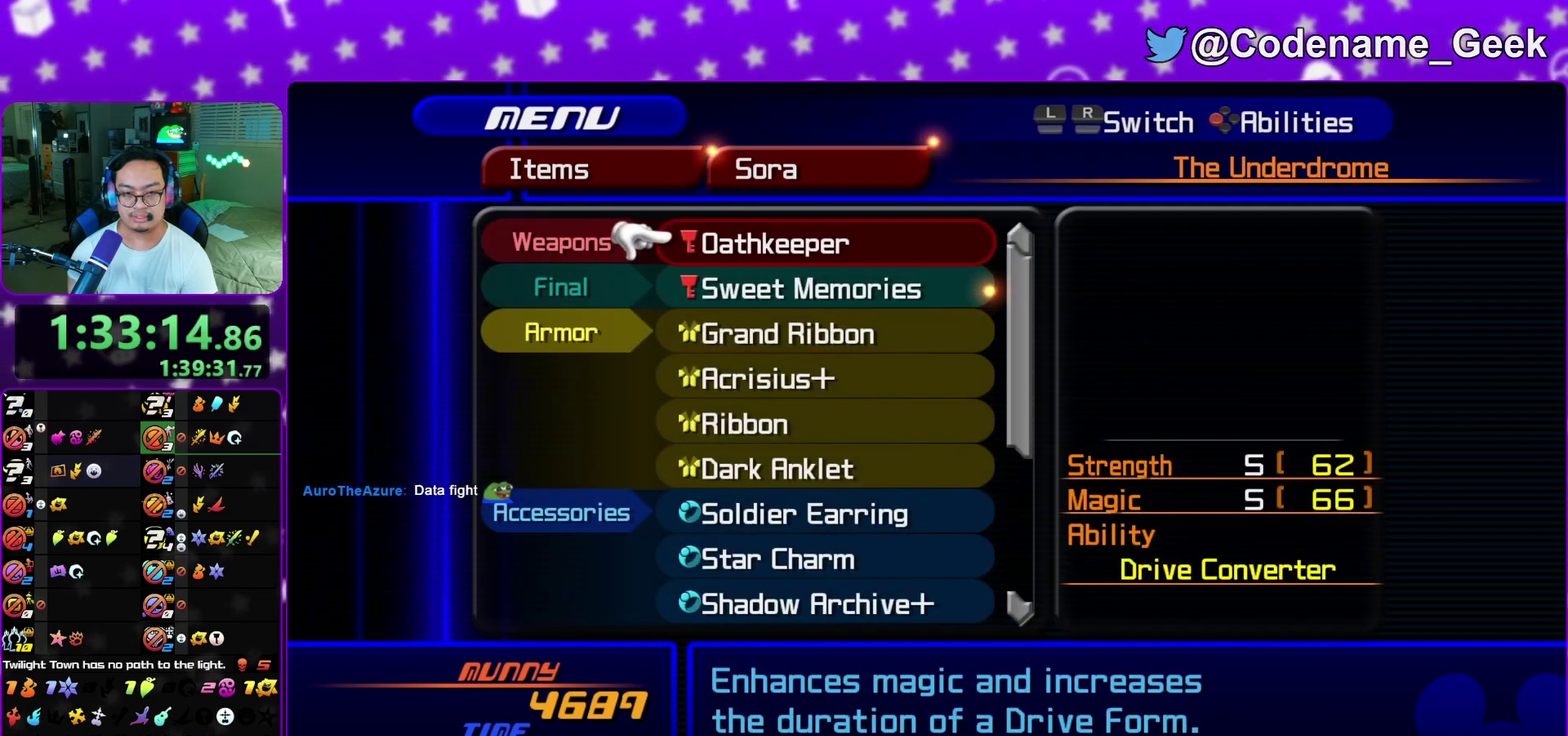
{"dt_ms": 500, "buttons": [], "left_stick": "center", "right_stick": "center", "events": [[100, "A", "down"], [217, "A", "up"]]}
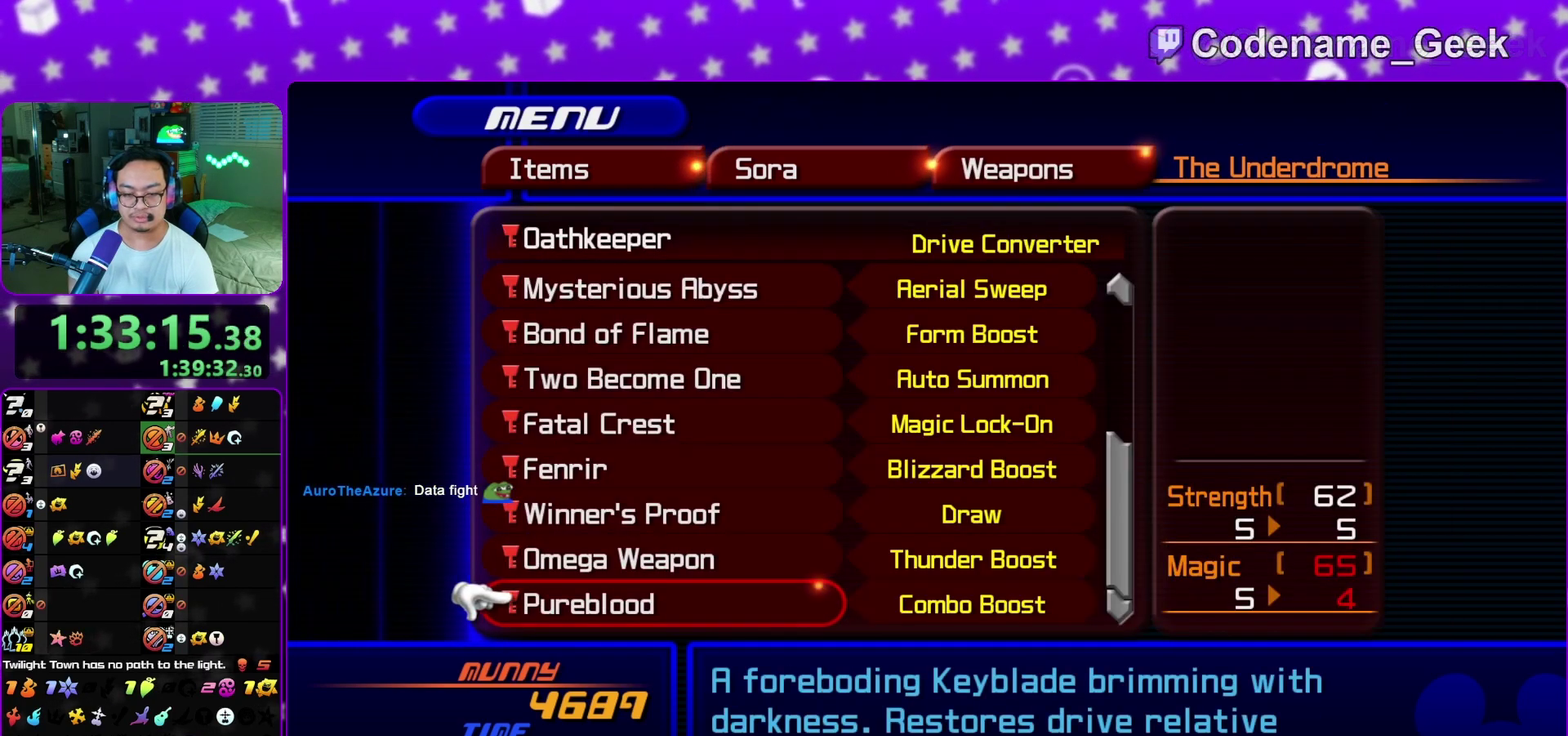
{"dt_ms": 500, "buttons": [], "left_stick": "center", "right_stick": "center"}
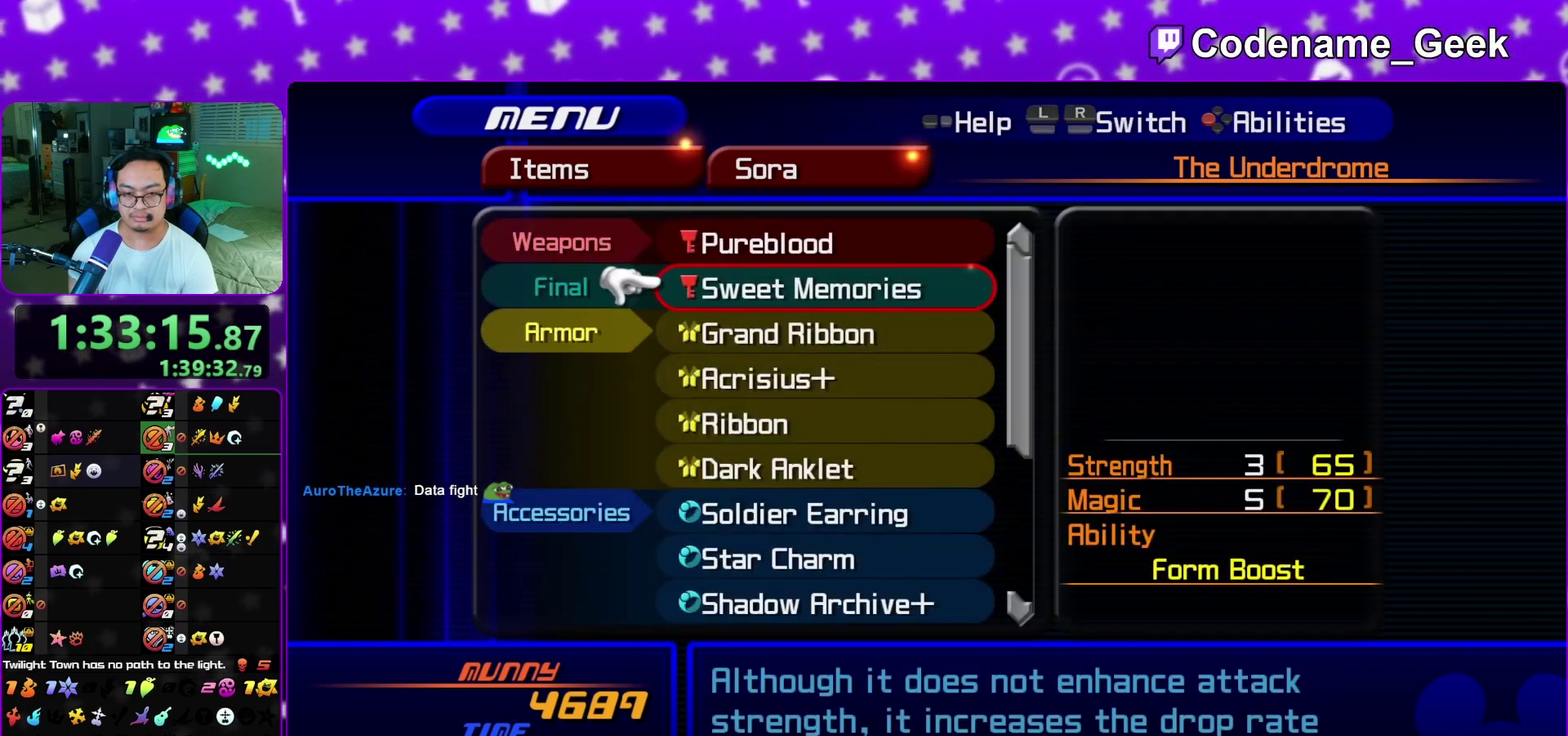
{"dt_ms": 500, "buttons": [], "left_stick": "center", "right_stick": "center", "events": [[233, "A", "down"], [333, "A", "up"]]}
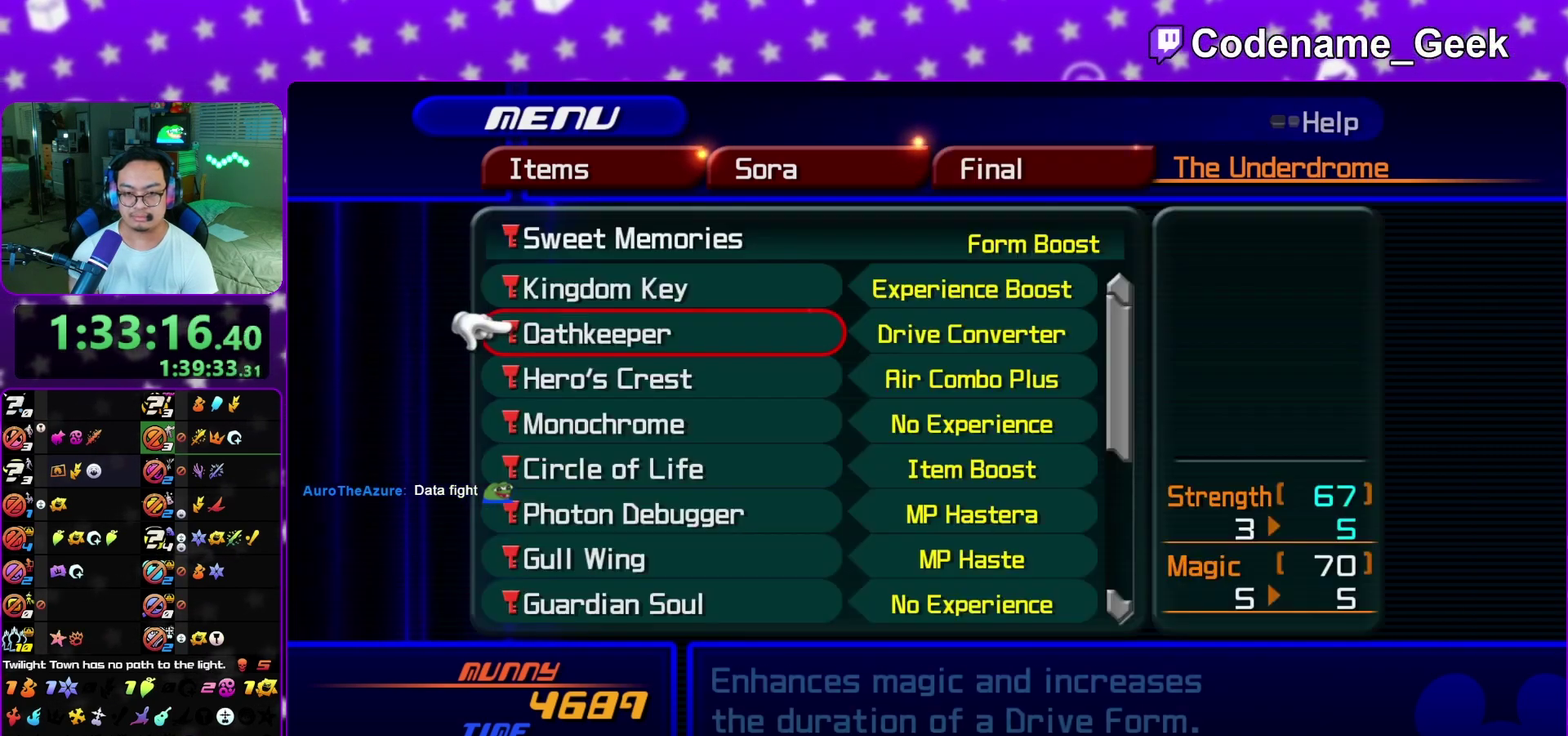
{"dt_ms": 400, "buttons": [], "left_stick": "center", "right_stick": "center", "events": []}
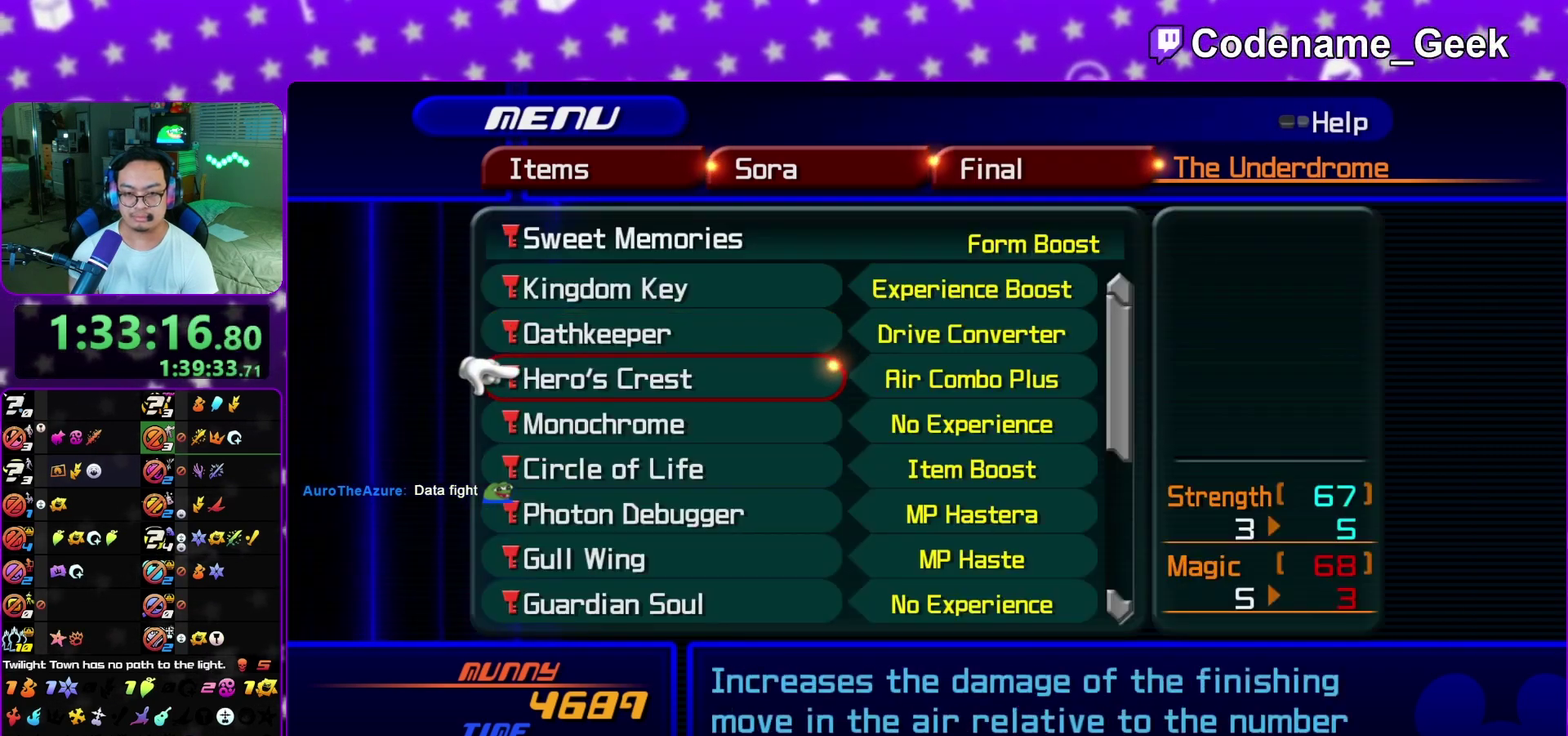
{"dt_ms": 600, "buttons": [], "left_stick": "center", "right_stick": "center", "events": []}
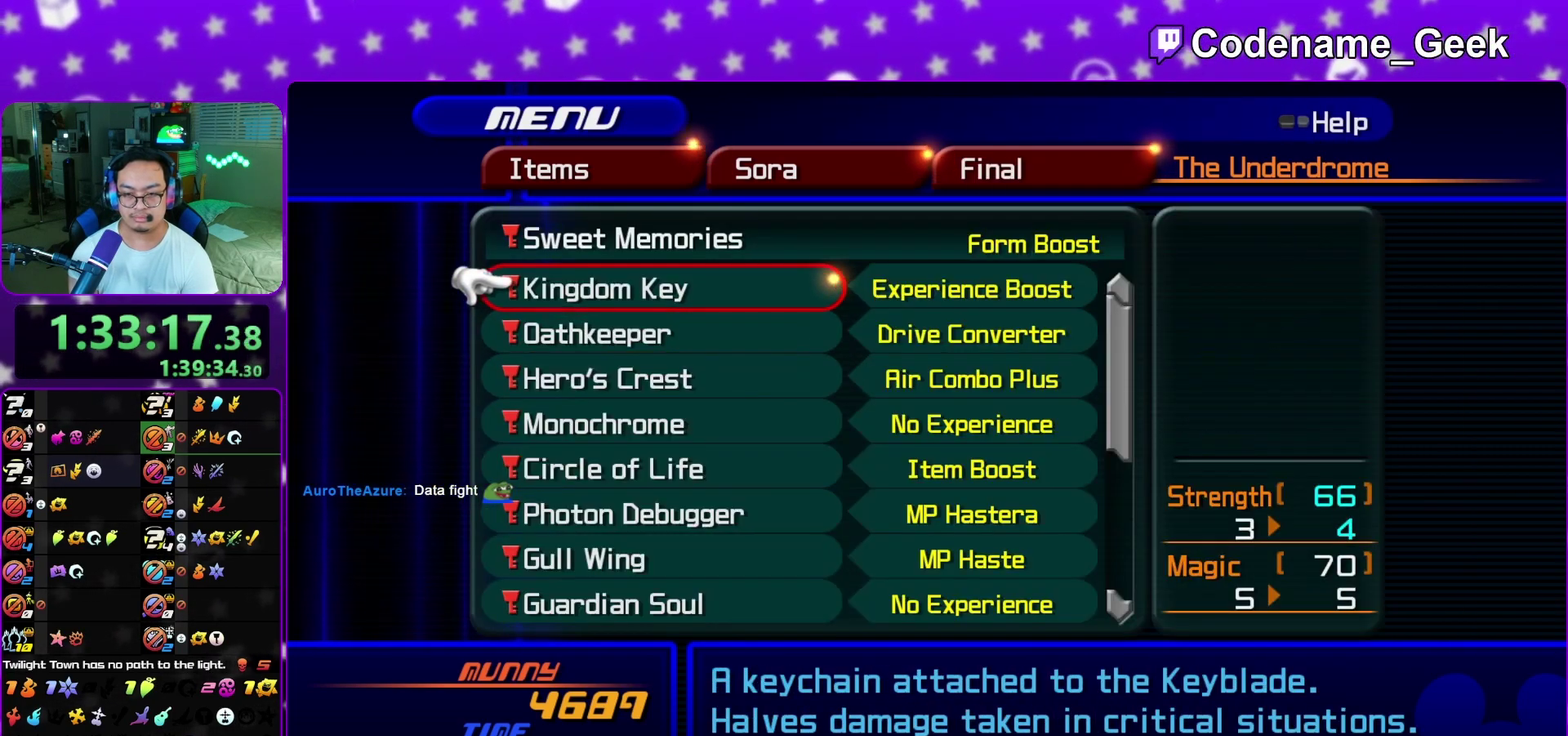
{"dt_ms": 600, "buttons": [], "left_stick": "center", "right_stick": "center", "events": [[267, "A", "down"], [350, "A", "up"]]}
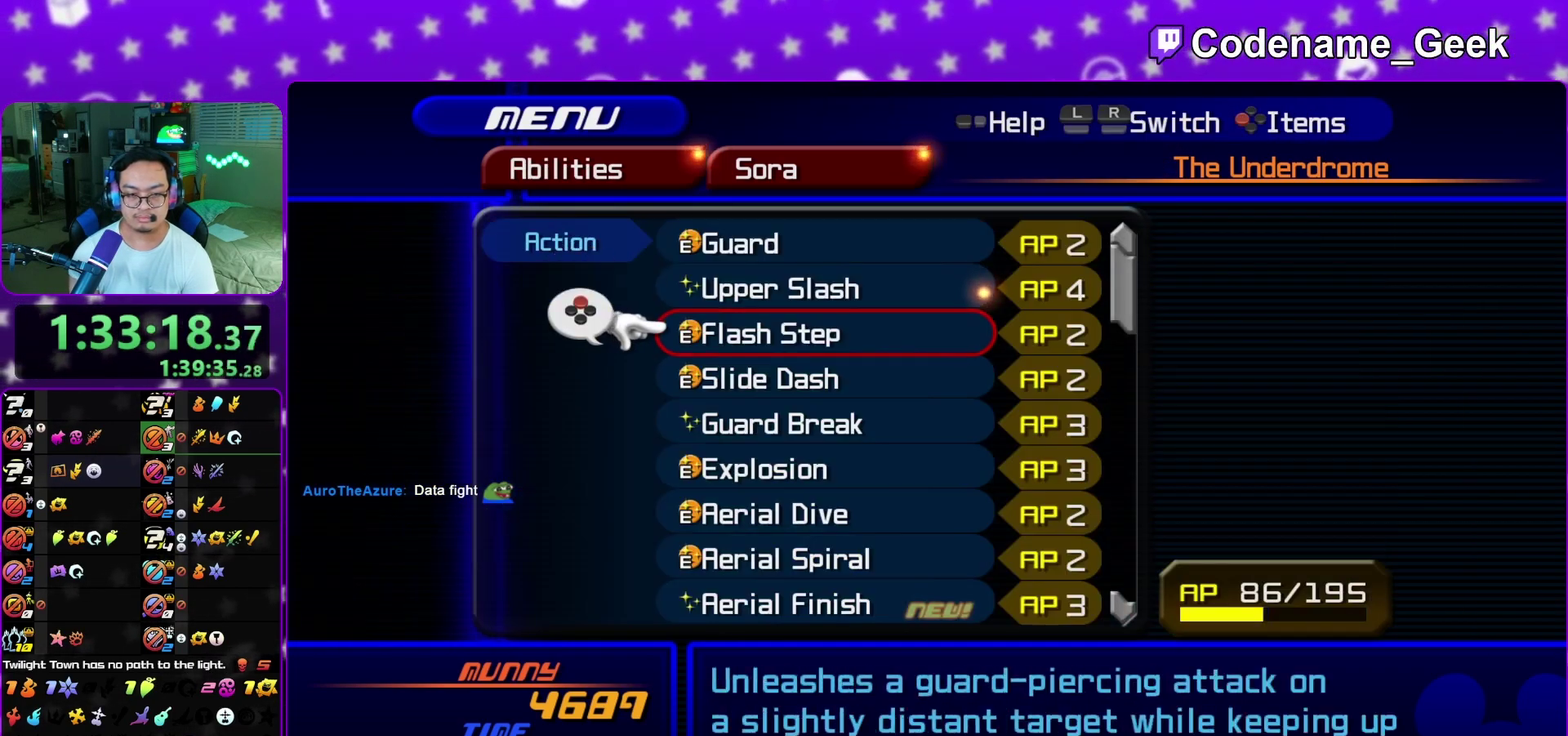
{"dt_ms": 400, "buttons": [], "left_stick": "center", "right_stick": "center", "events": []}
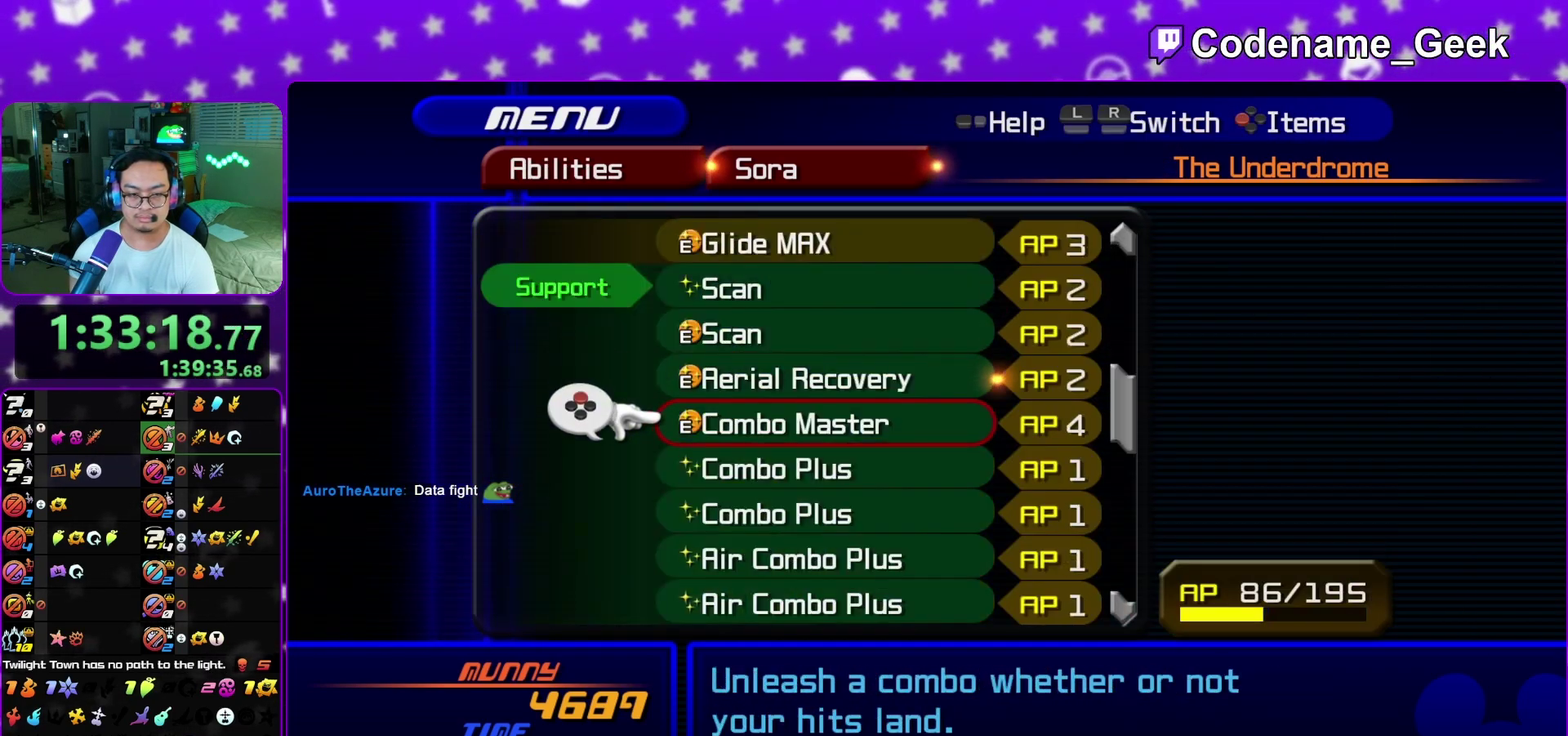
{"dt_ms": 500, "buttons": [], "left_stick": "center", "right_stick": "center", "events": []}
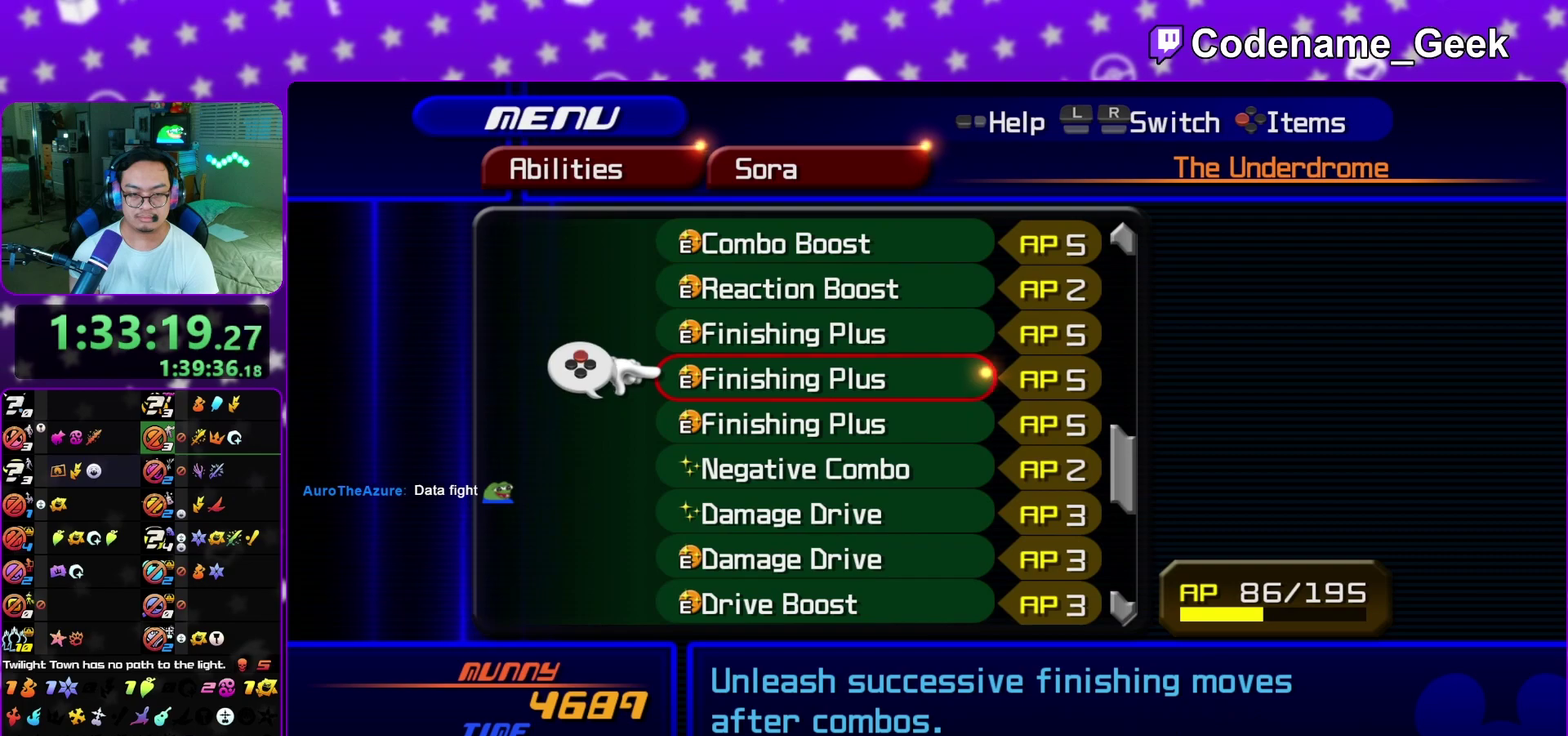
{"dt_ms": 500, "buttons": [], "left_stick": "center", "right_stick": "center", "events": []}
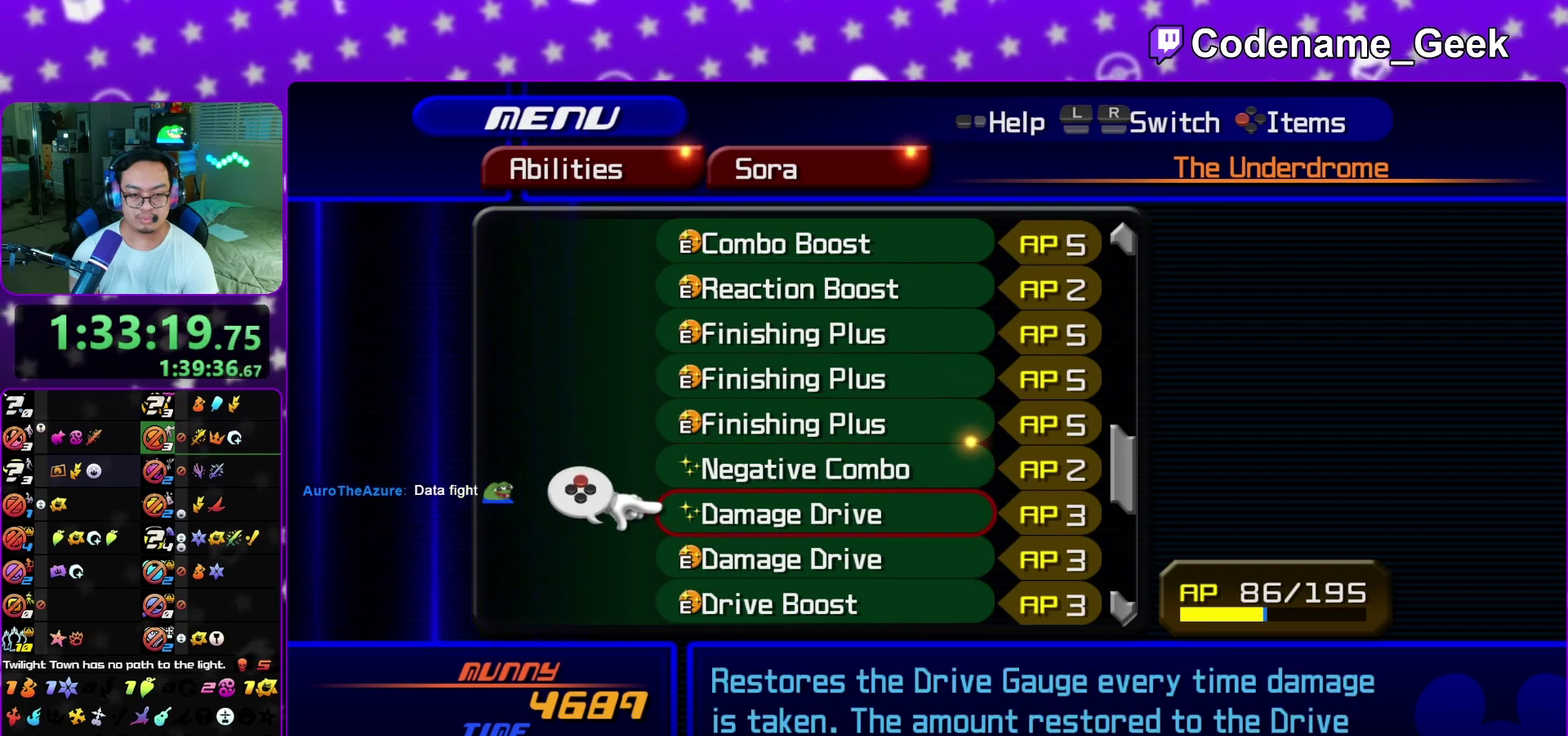
{"dt_ms": 500, "buttons": [], "left_stick": "center", "right_stick": "center", "events": []}
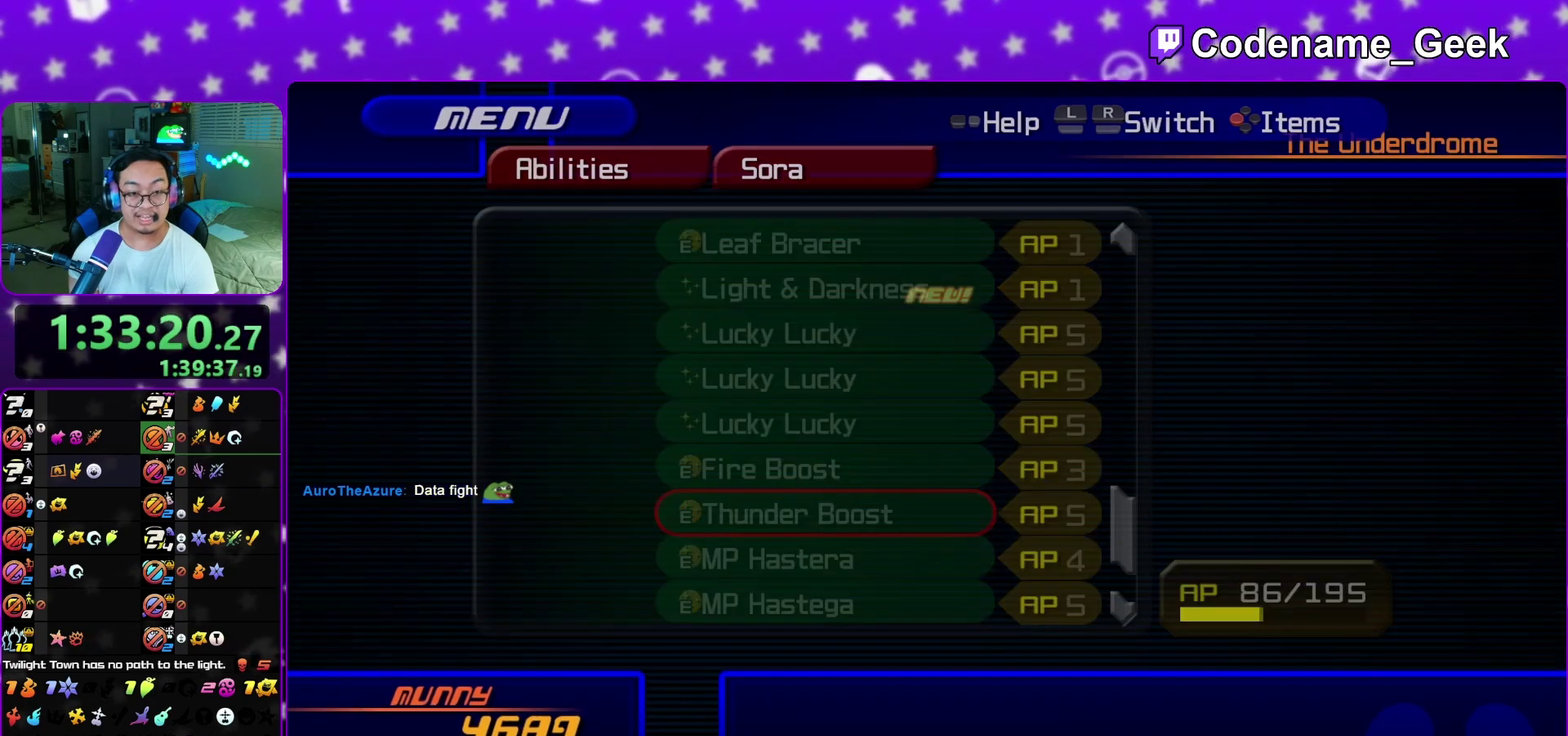
{"dt_ms": 300, "buttons": [], "left_stick": "center", "right_stick": "center", "events": []}
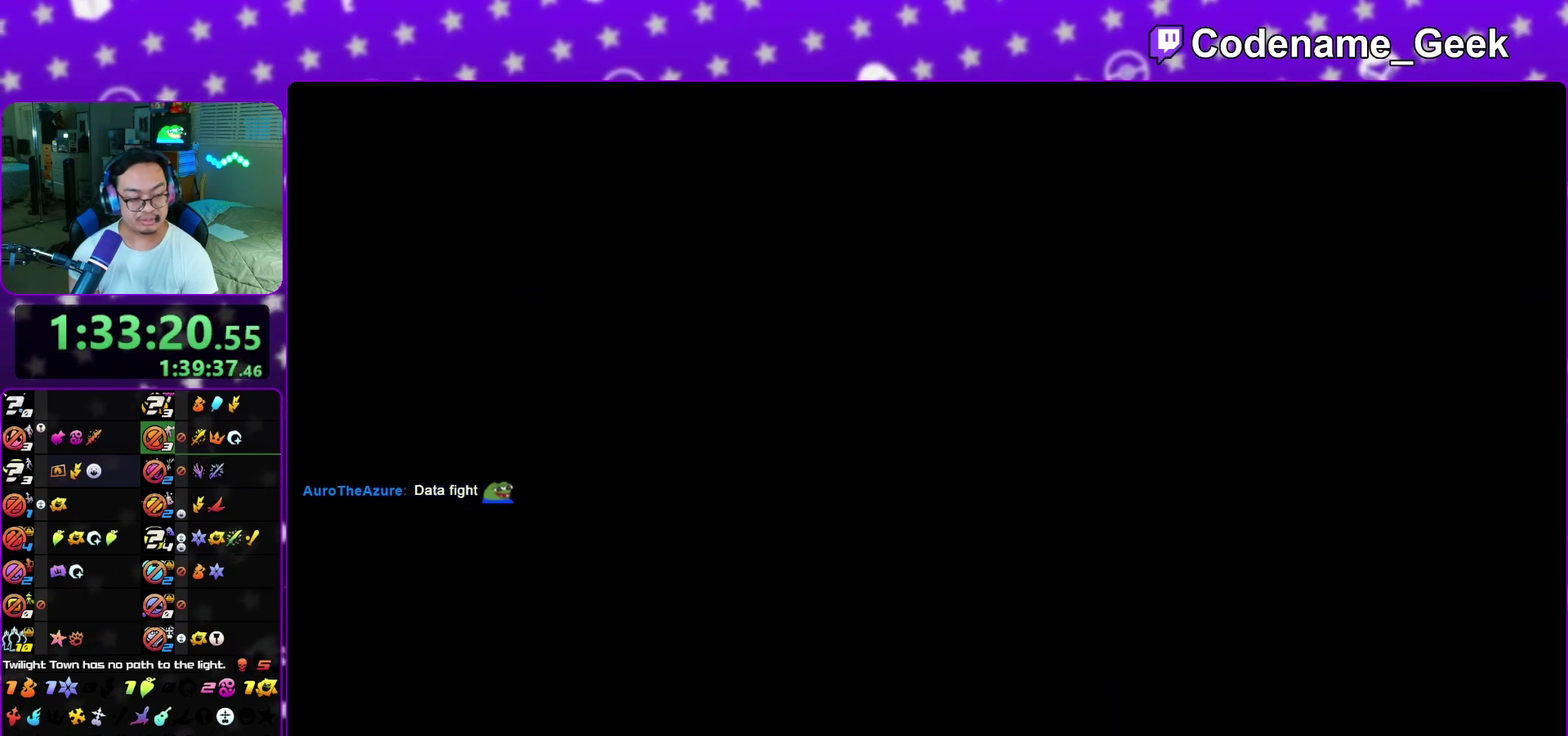
{"dt_ms": 700, "buttons": ["A"], "left_stick": "center", "right_stick": "center", "events": [[317, "left_stick", "up"], [633, "left_stick", "up-left"], [683, "A", "down"], [683, "left_stick", "center"]]}
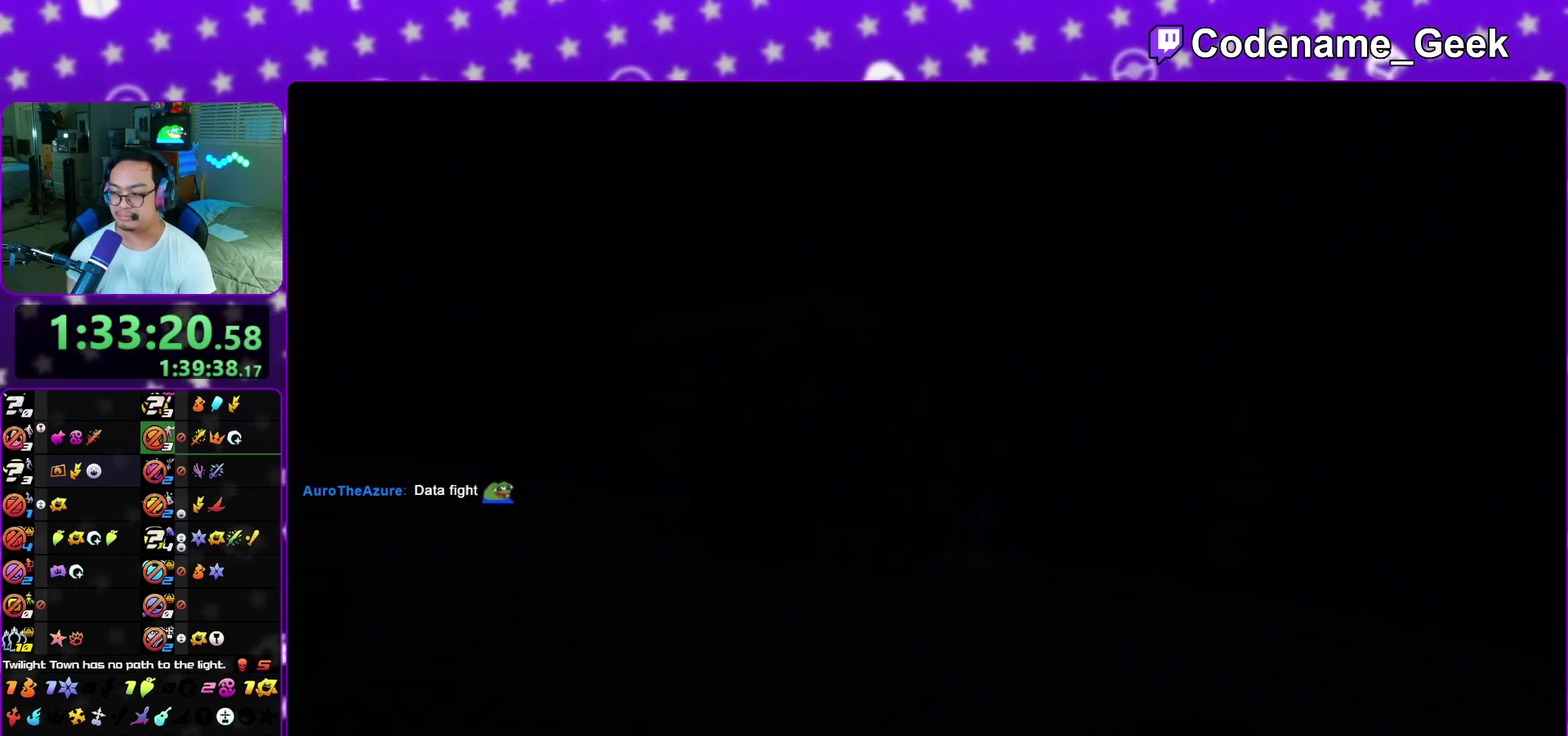
{"dt_ms": 400, "buttons": ["B"], "left_stick": "center", "right_stick": "center", "events": [[67, "A", "up"], [67, "B", "down"], [133, "A", "down"], [150, "B", "up"], [317, "A", "up"], [317, "B", "down"]]}
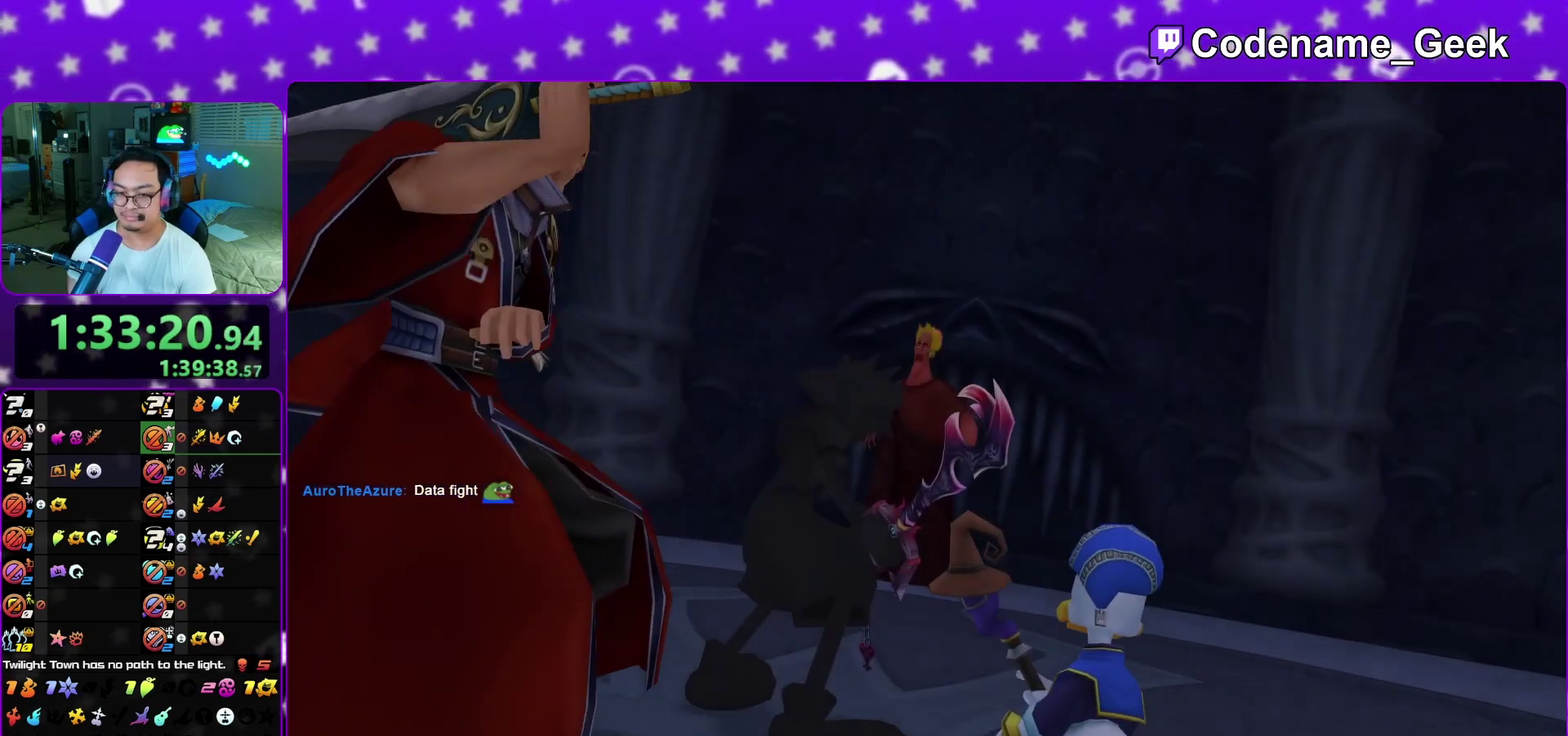
{"dt_ms": 800, "buttons": ["B"], "left_stick": "center", "right_stick": "center", "events": [[83, "A", "down"], [100, "B", "up"], [167, "A", "up"], [167, "B", "down"], [200, "left_stick", "up"], [283, "A", "down"], [283, "B", "up"], [333, "B", "down"], [417, "B", "up"], [467, "left_stick", "center"], [483, "B", "down"], [550, "B", "up"], [600, "B", "down"], [617, "A", "up"], [700, "A", "down"], [717, "B", "up"], [767, "A", "up"], [767, "B", "down"]]}